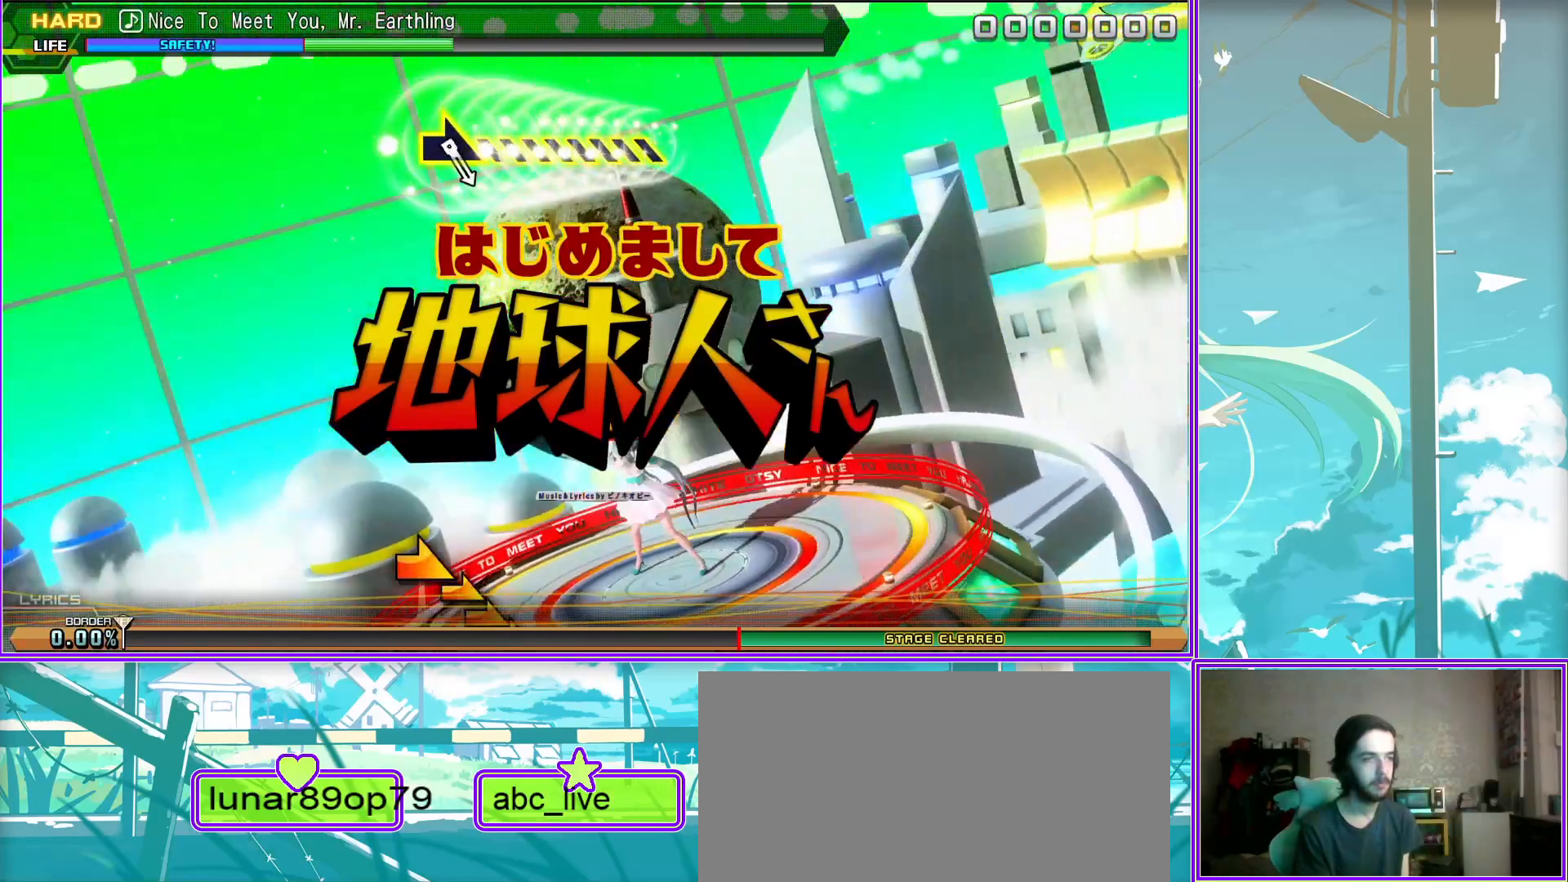
Gameplay with a controller (PlayStation layout); each line is a JSON object with the inputs held at the frame after it. "events" lists button and stick changes between this image and that frame as [ms after this image, input, new state], when the widget could be followed in between.
{"buttons": [], "left_stick": "right", "right_stick": "center", "events": [[233, "left_stick", "right"]]}
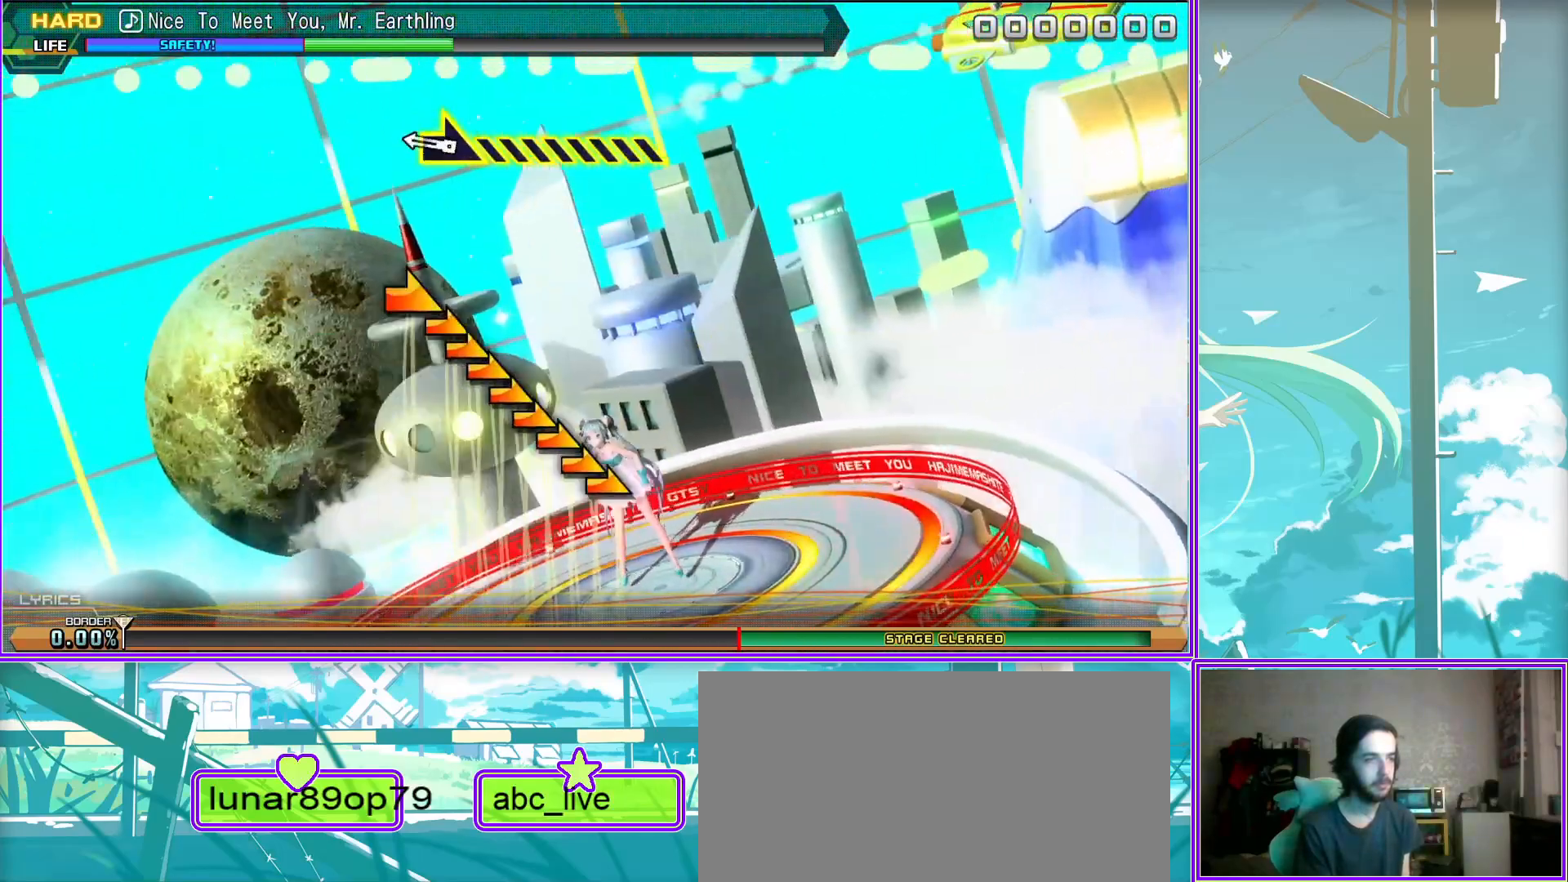
{"buttons": [], "left_stick": "center", "right_stick": "center", "events": [[400, "left_stick", "center"]]}
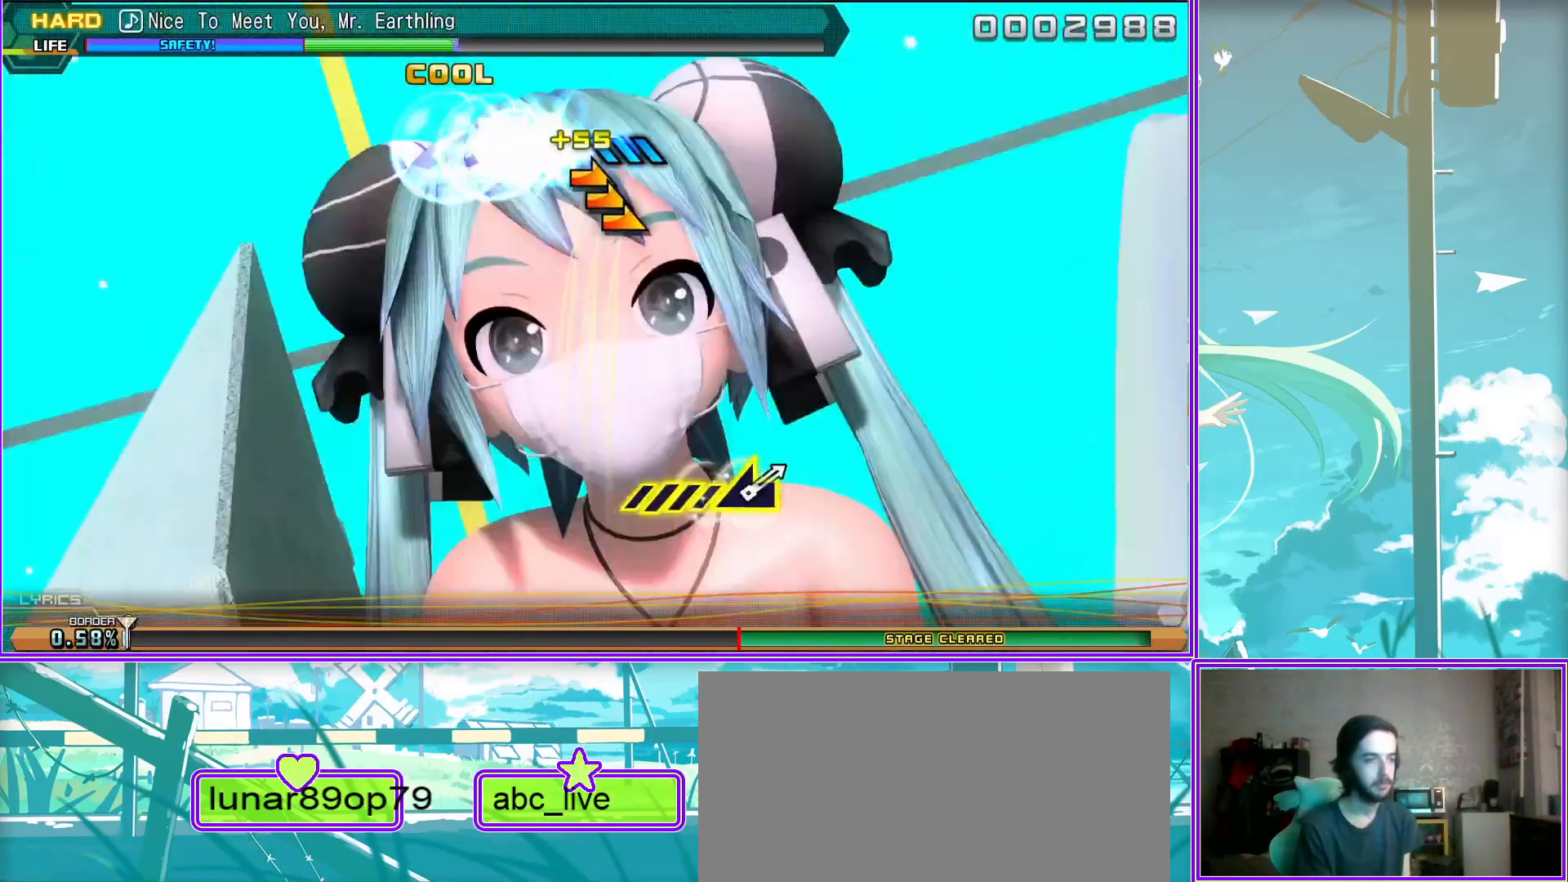
{"buttons": [], "left_stick": "center", "right_stick": "center", "events": []}
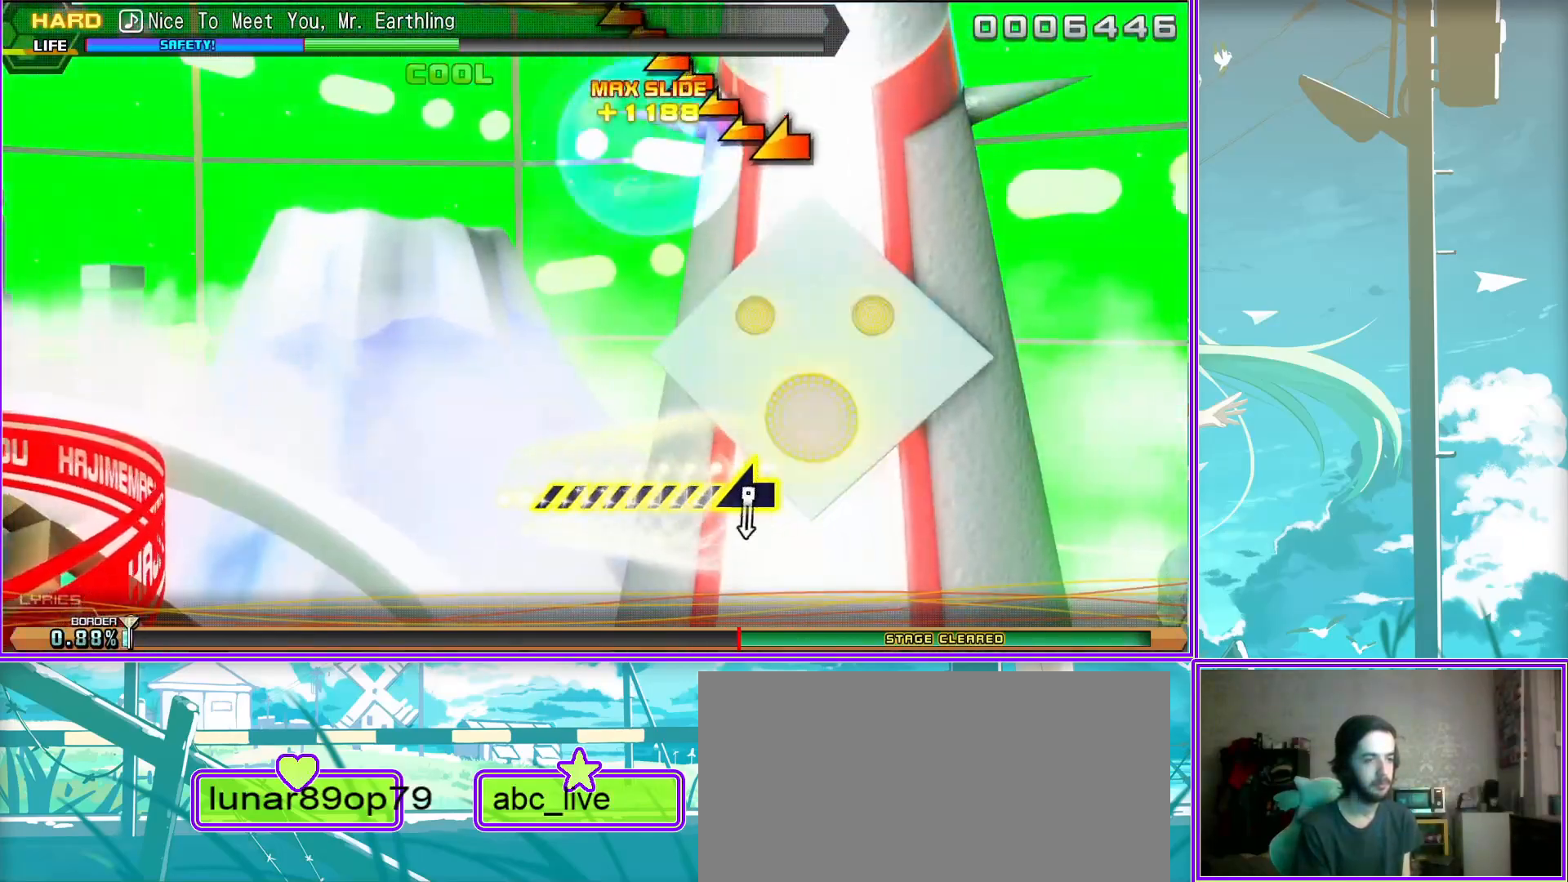
{"buttons": [], "left_stick": "down-left", "right_stick": "center", "events": [[83, "left_stick", "down-left"]]}
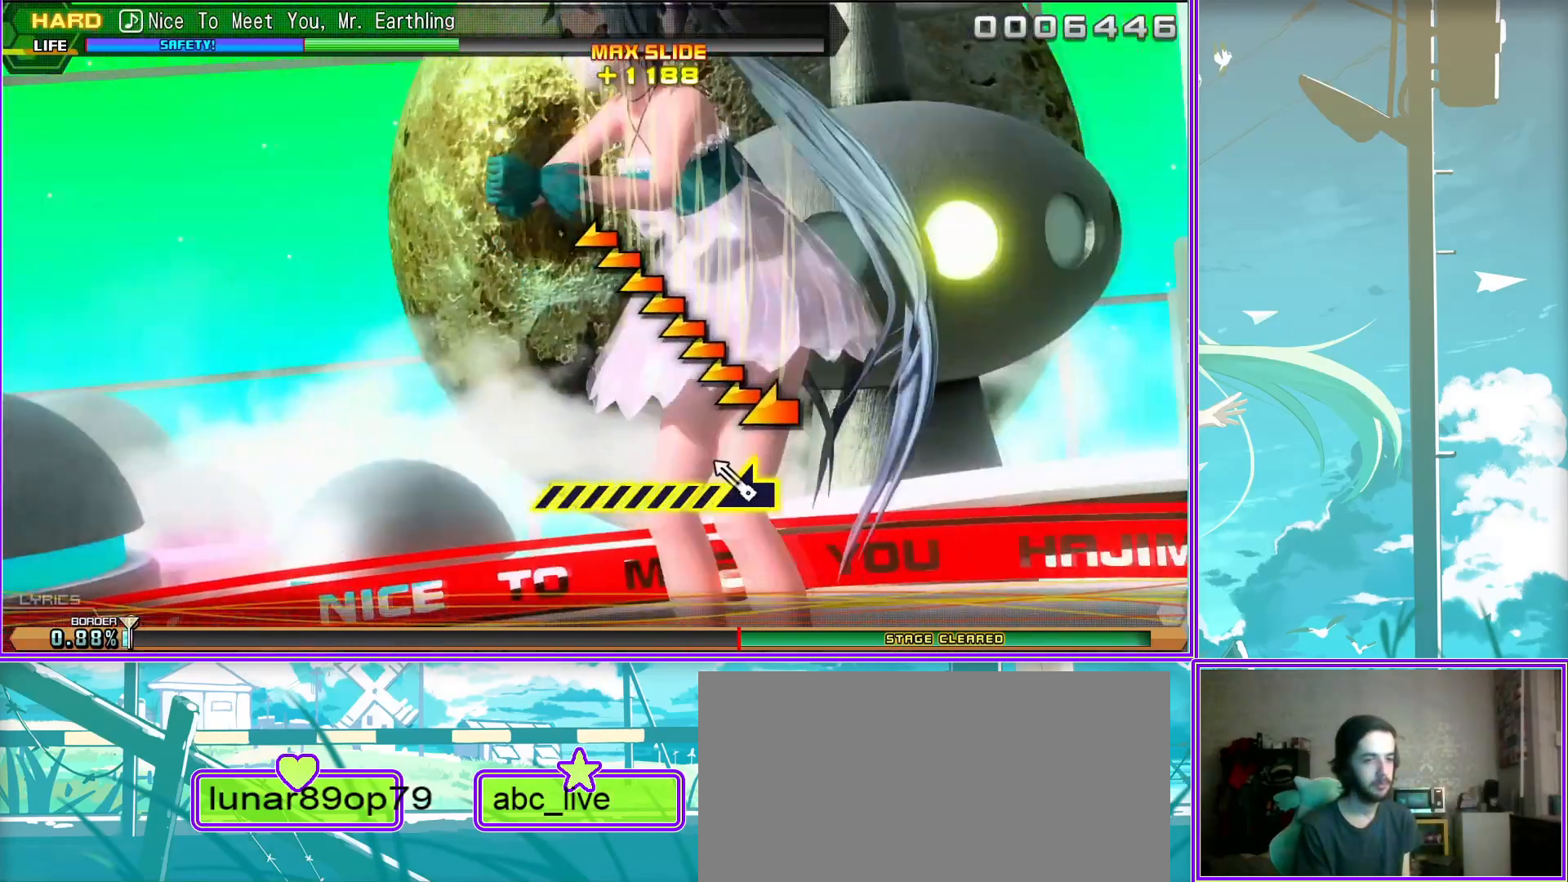
{"buttons": [], "left_stick": "center", "right_stick": "center", "events": [[350, "left_stick", "center"]]}
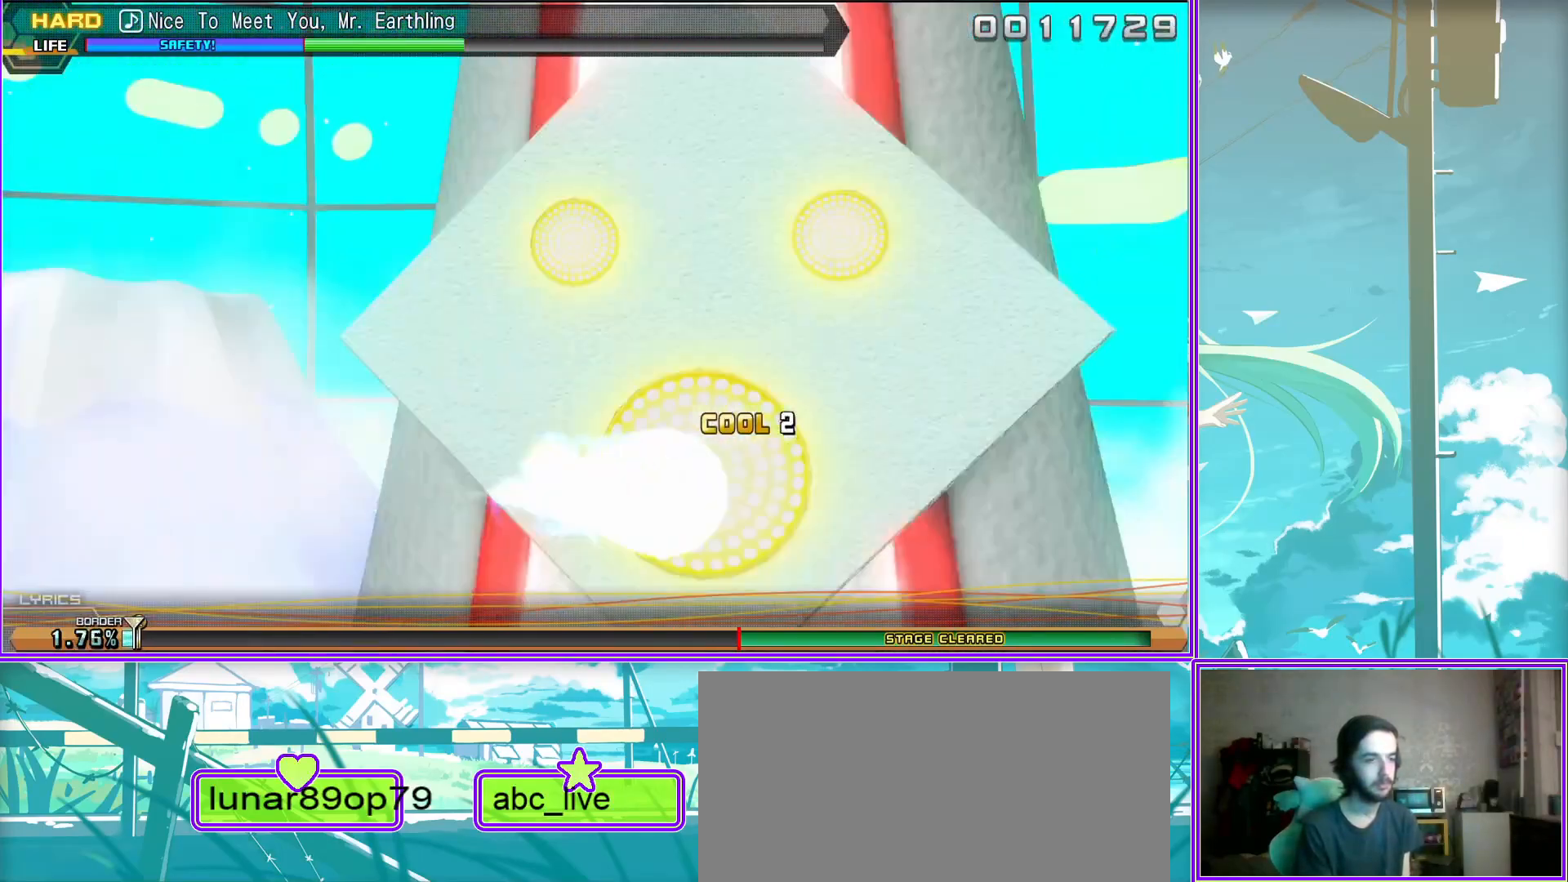
{"buttons": [], "left_stick": "center", "right_stick": "center", "events": []}
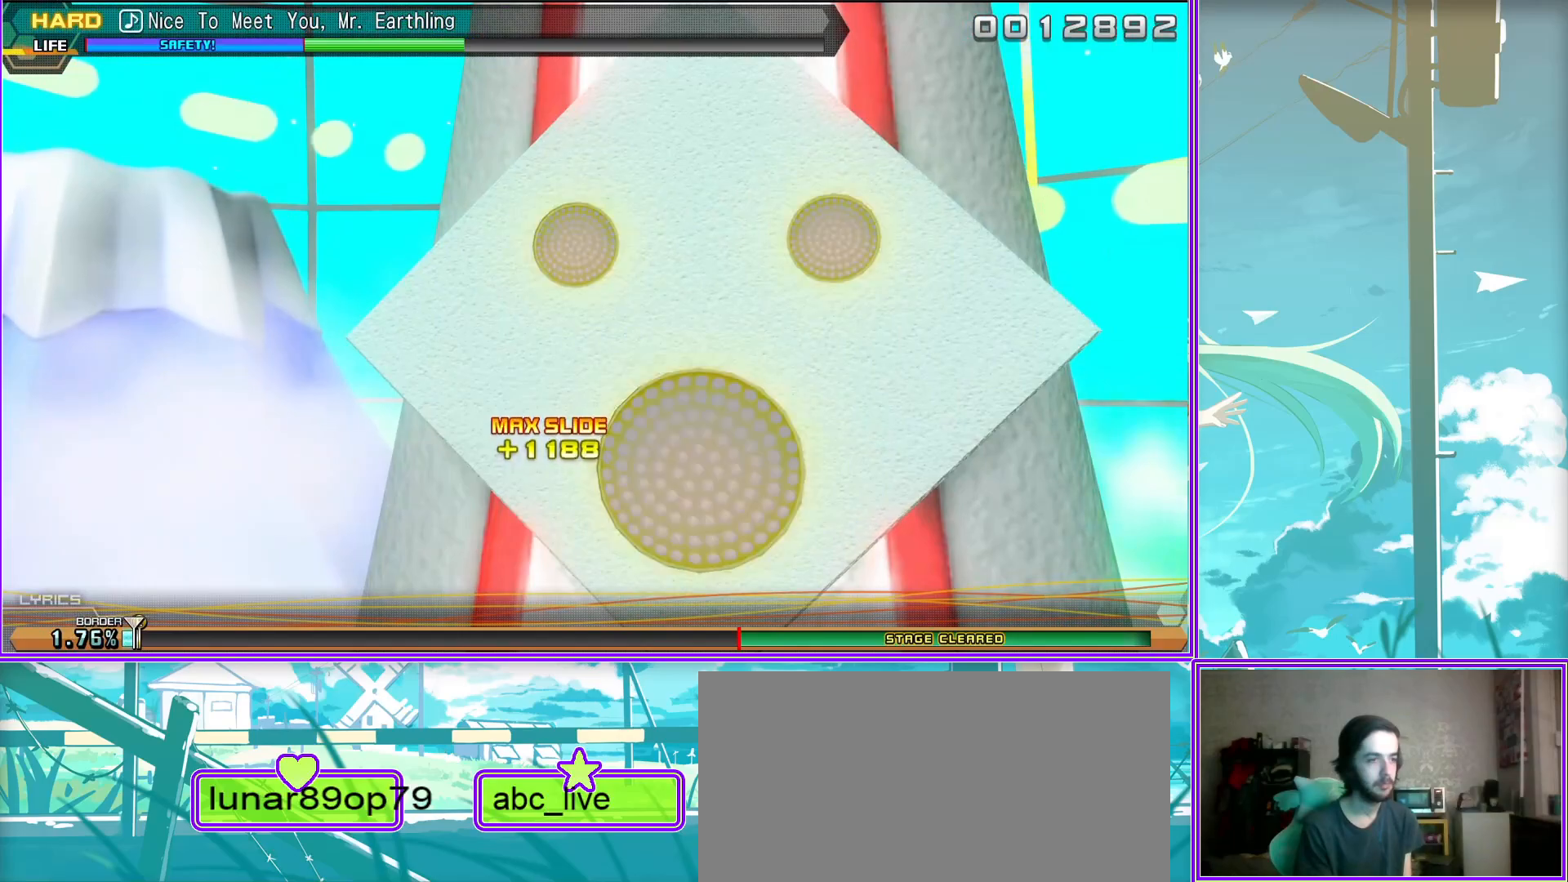
{"buttons": [], "left_stick": "center", "right_stick": "center", "events": []}
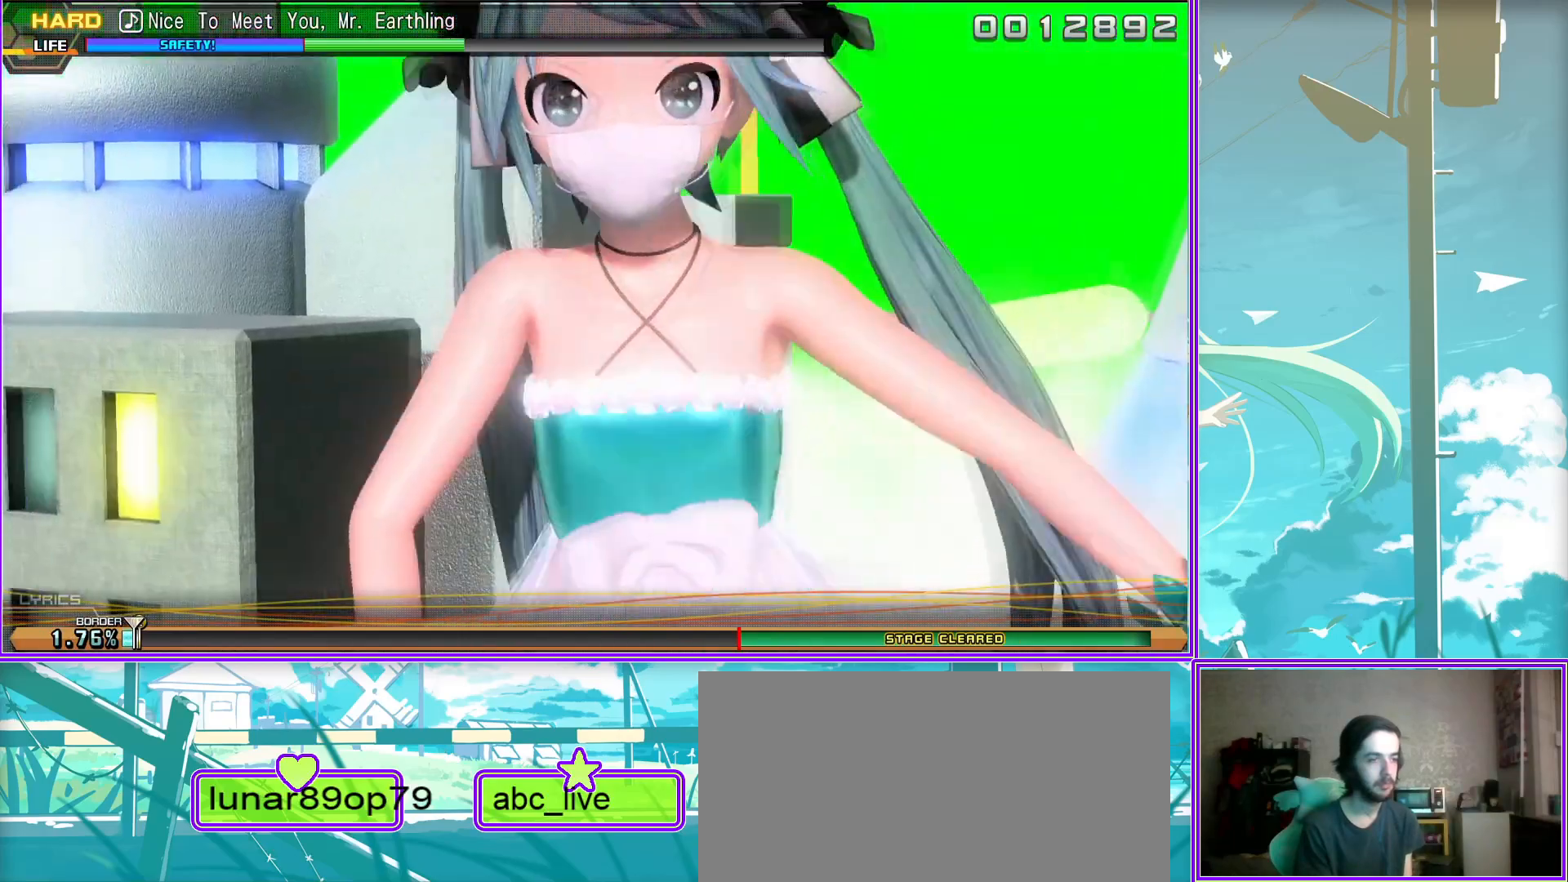
{"buttons": [], "left_stick": "center", "right_stick": "center", "events": []}
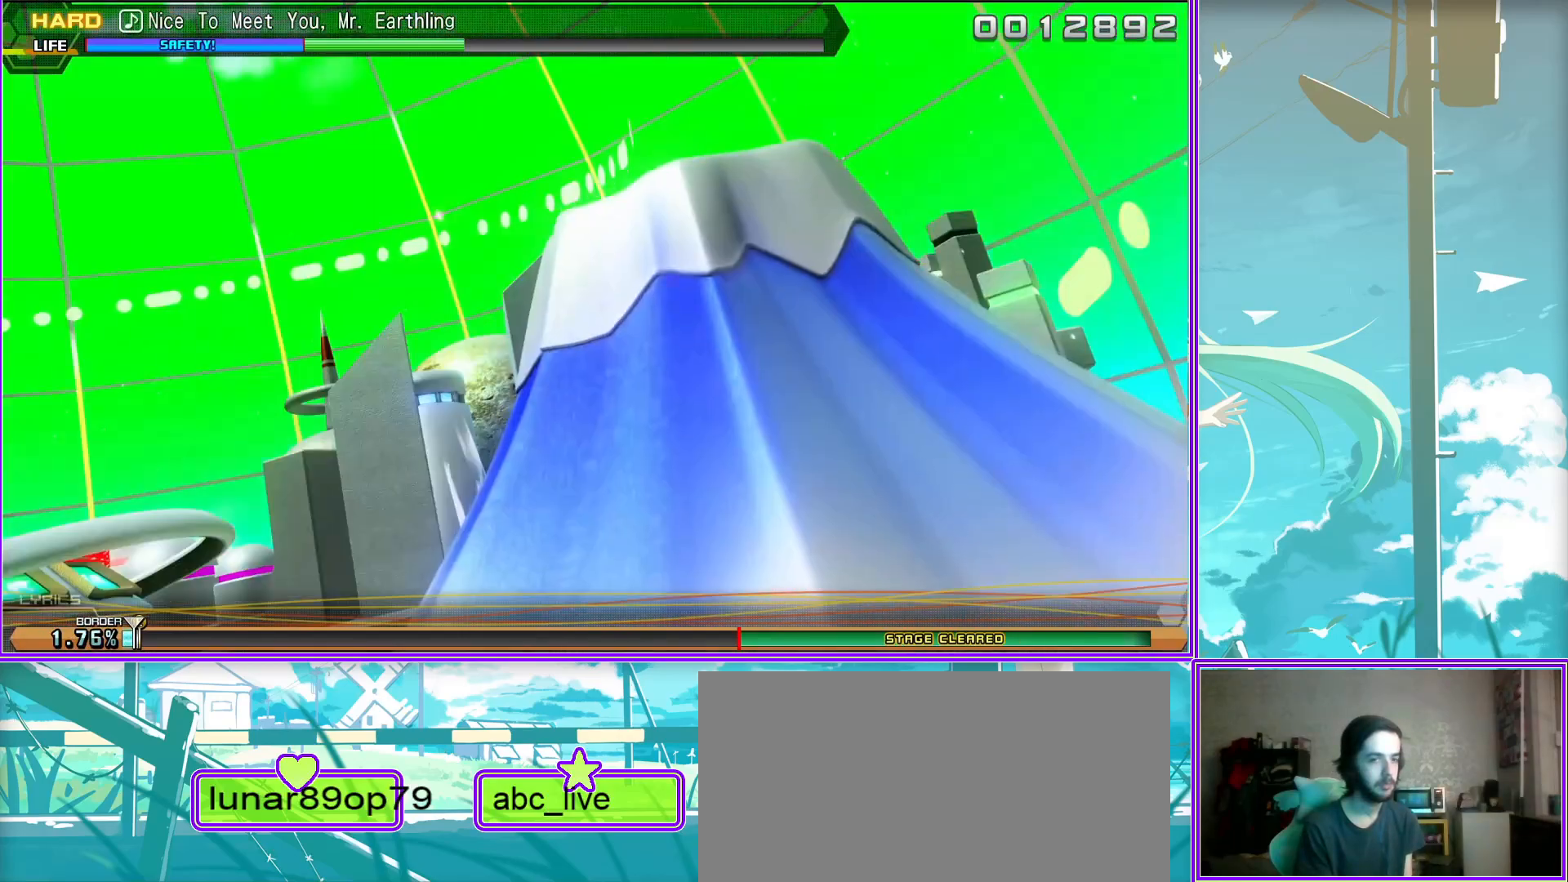
{"buttons": [], "left_stick": "center", "right_stick": "center", "events": []}
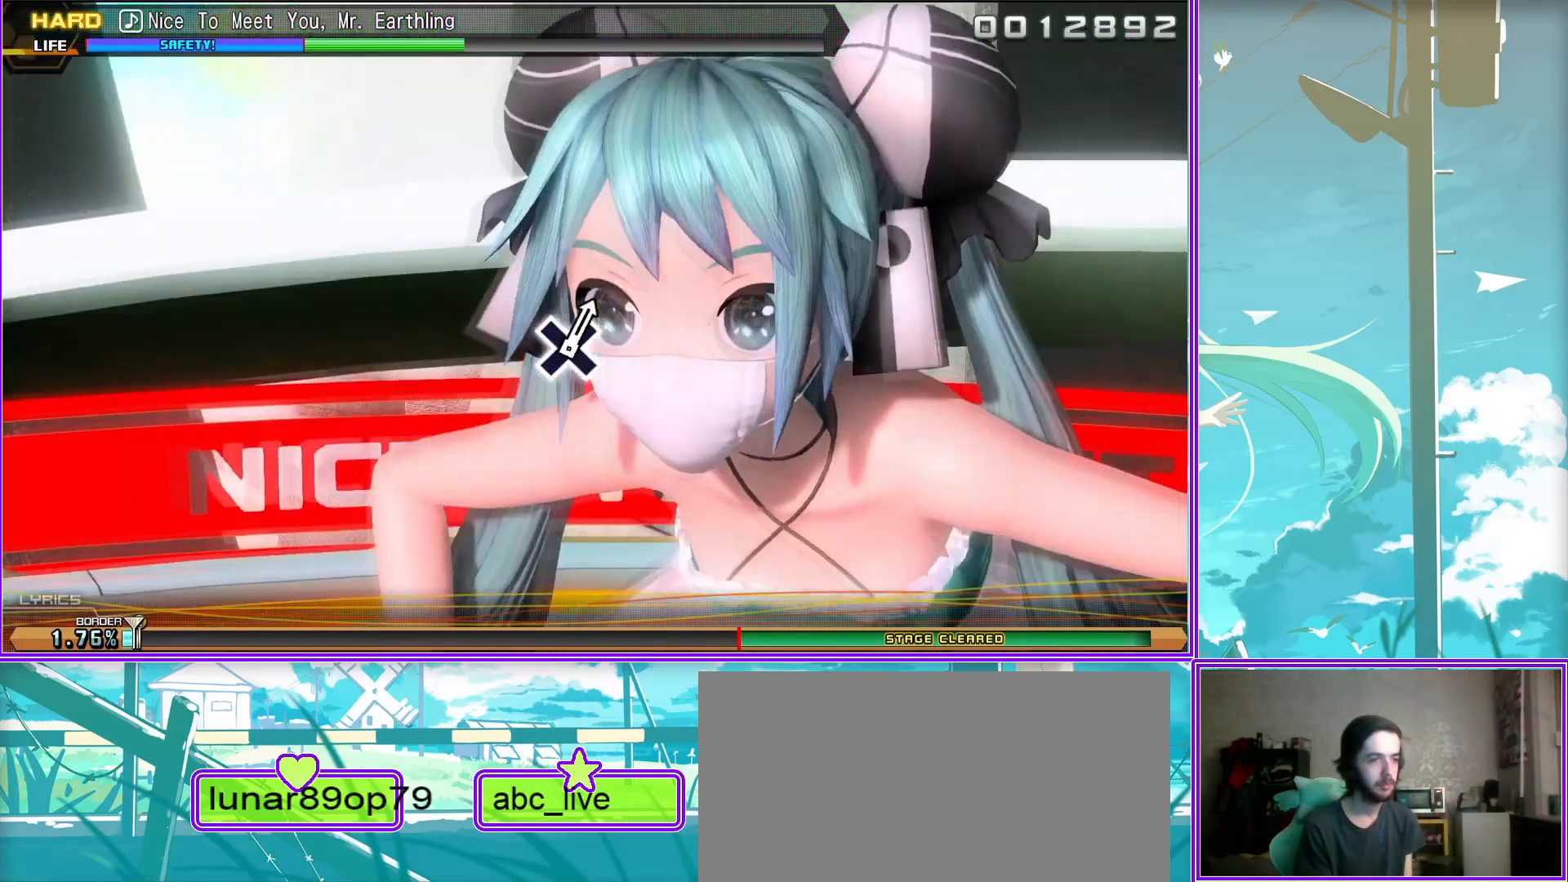
{"buttons": [], "left_stick": "center", "right_stick": "center", "events": []}
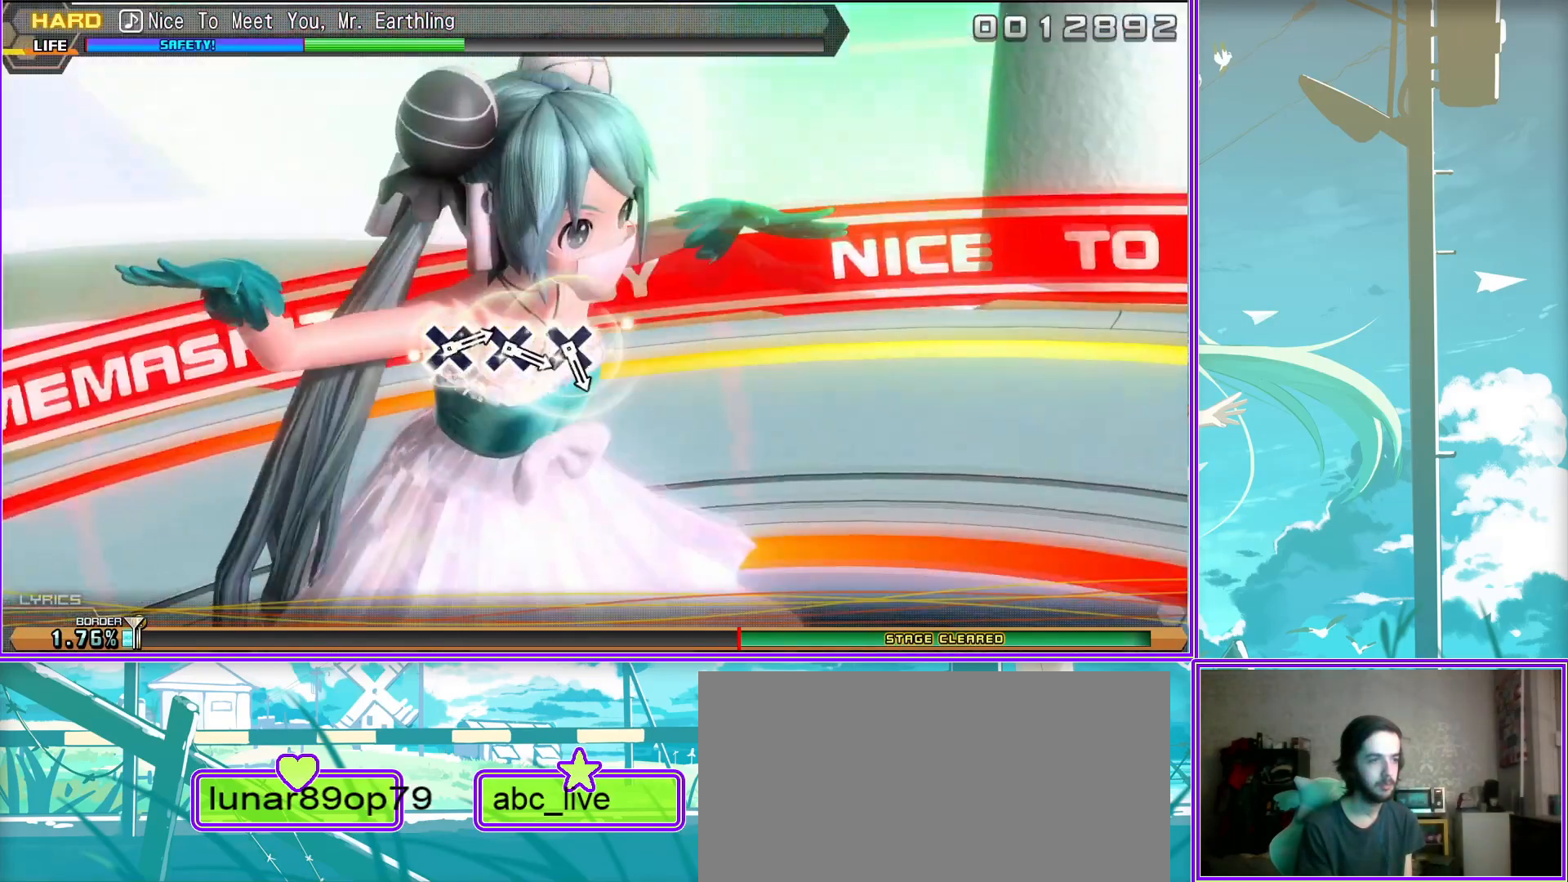
{"buttons": [], "left_stick": "center", "right_stick": "center", "events": [[217, "CROSS", "down"], [300, "CROSS", "up"], [417, "CROSS", "down"], [467, "CROSS", "up"]]}
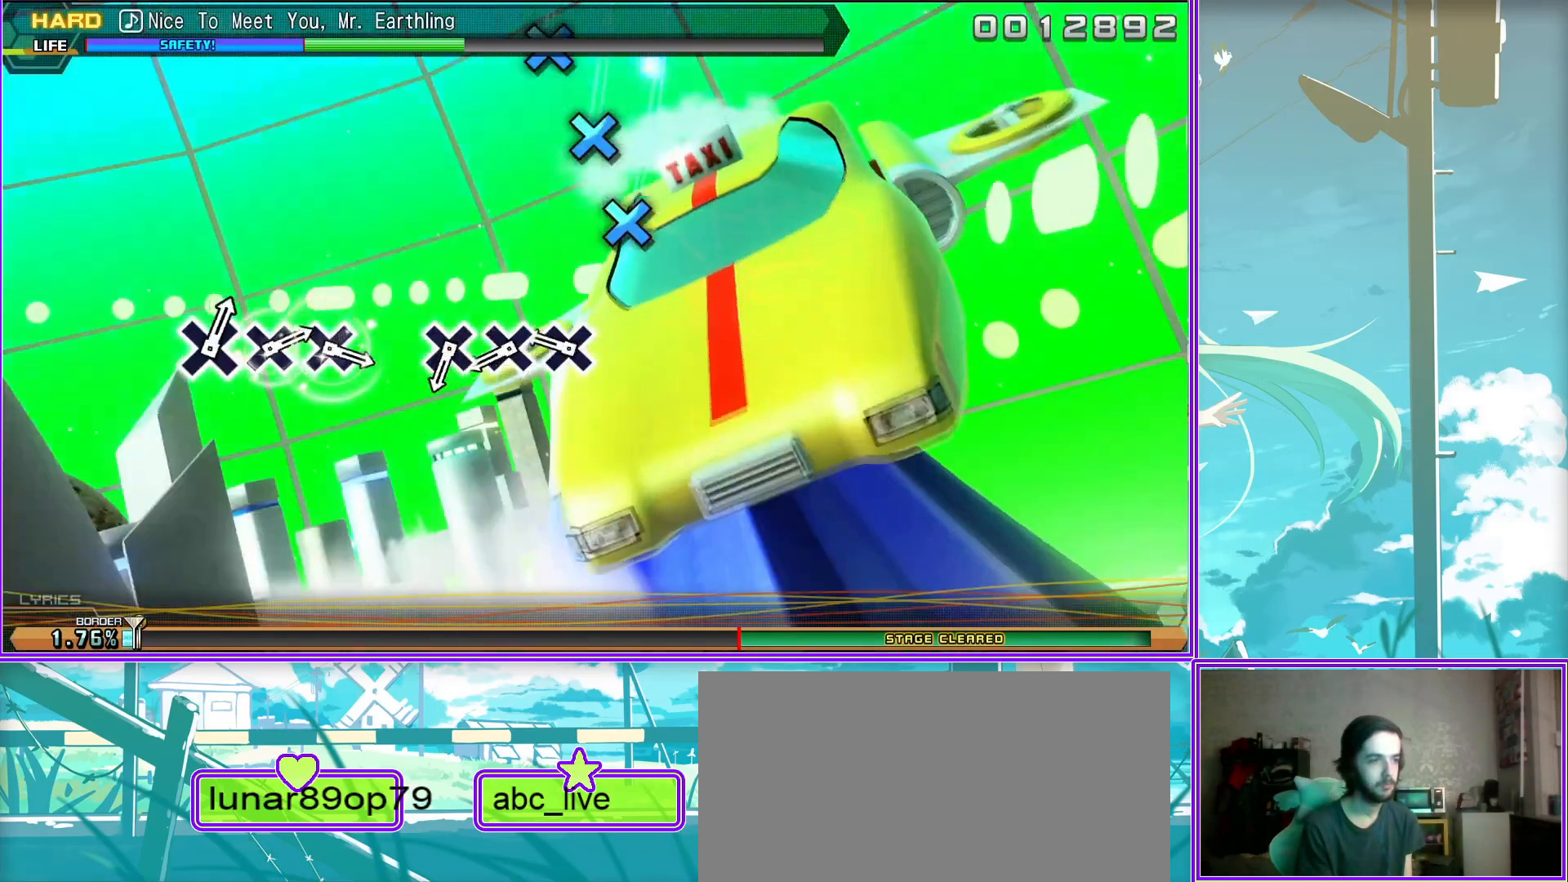
{"buttons": [], "left_stick": "center", "right_stick": "center", "events": [[83, "CROSS", "down"], [150, "CROSS", "up"], [367, "CROSS", "down"], [450, "CROSS", "up"]]}
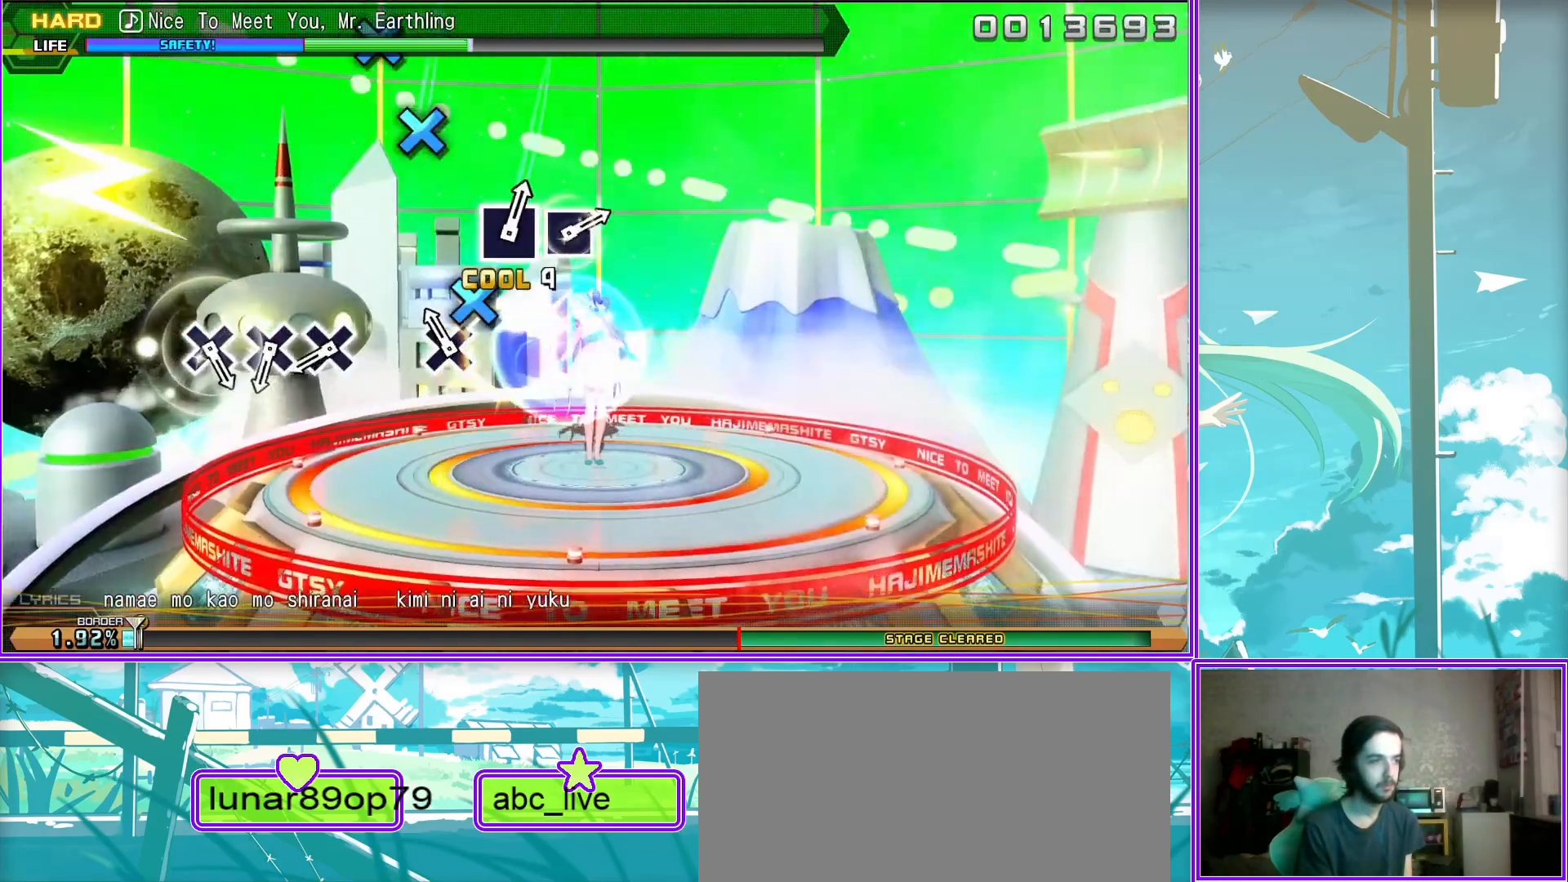
{"buttons": [], "left_stick": "center", "right_stick": "center", "events": [[100, "CROSS", "down"], [133, "CROSS", "up"], [267, "CROSS", "down"], [350, "CROSS", "up"]]}
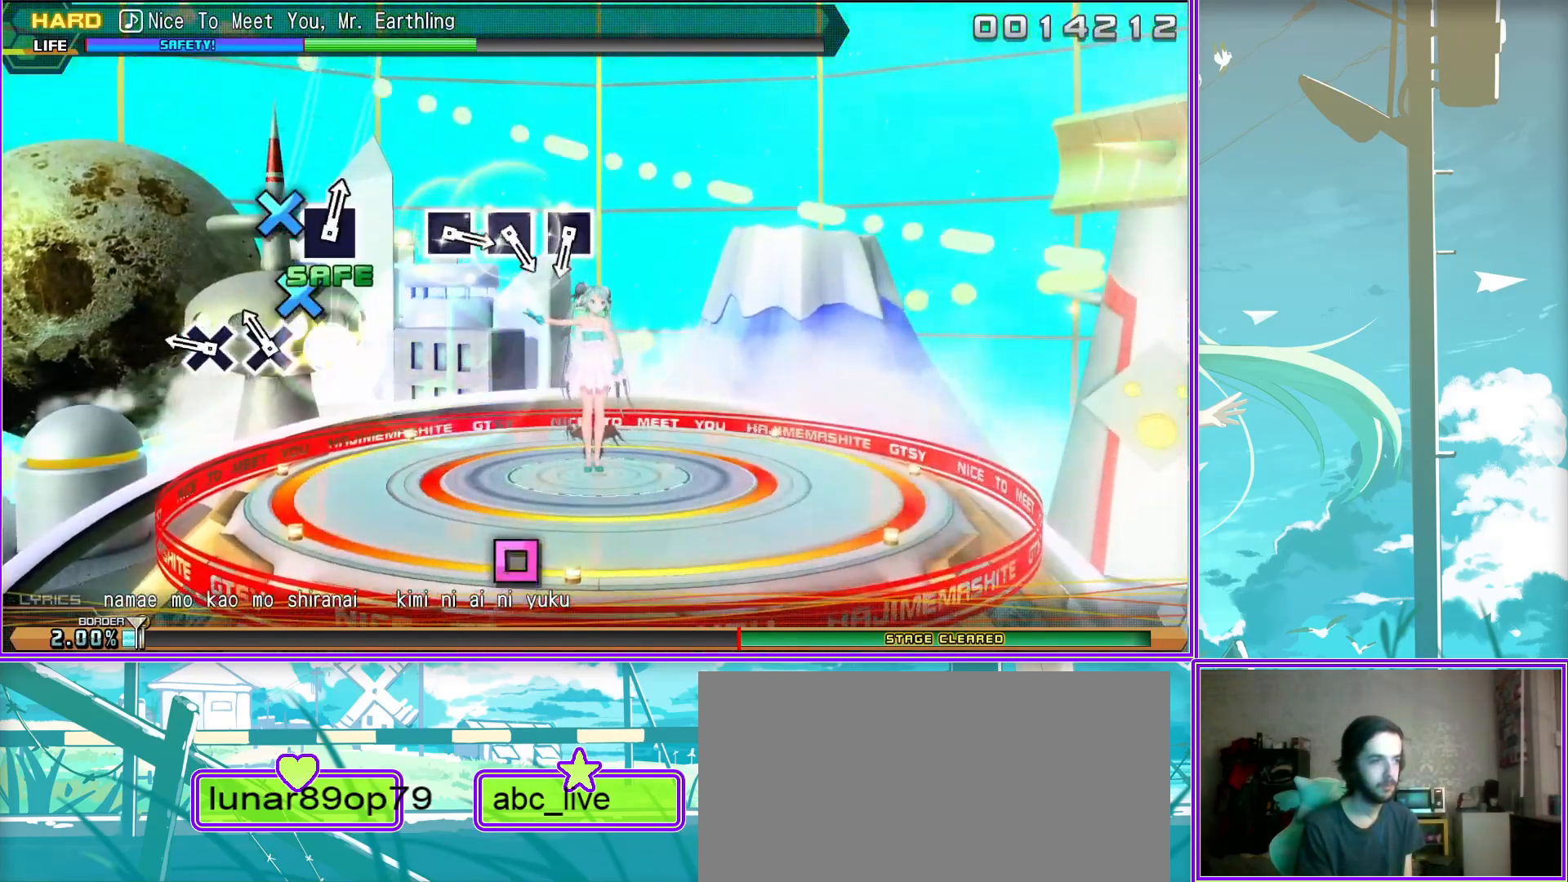
{"buttons": ["SQUARE"], "left_stick": "center", "right_stick": "center", "events": [[150, "SQUARE", "down"], [217, "SQUARE", "up"], [300, "SQUARE", "down"], [367, "SQUARE", "up"], [450, "SQUARE", "down"]]}
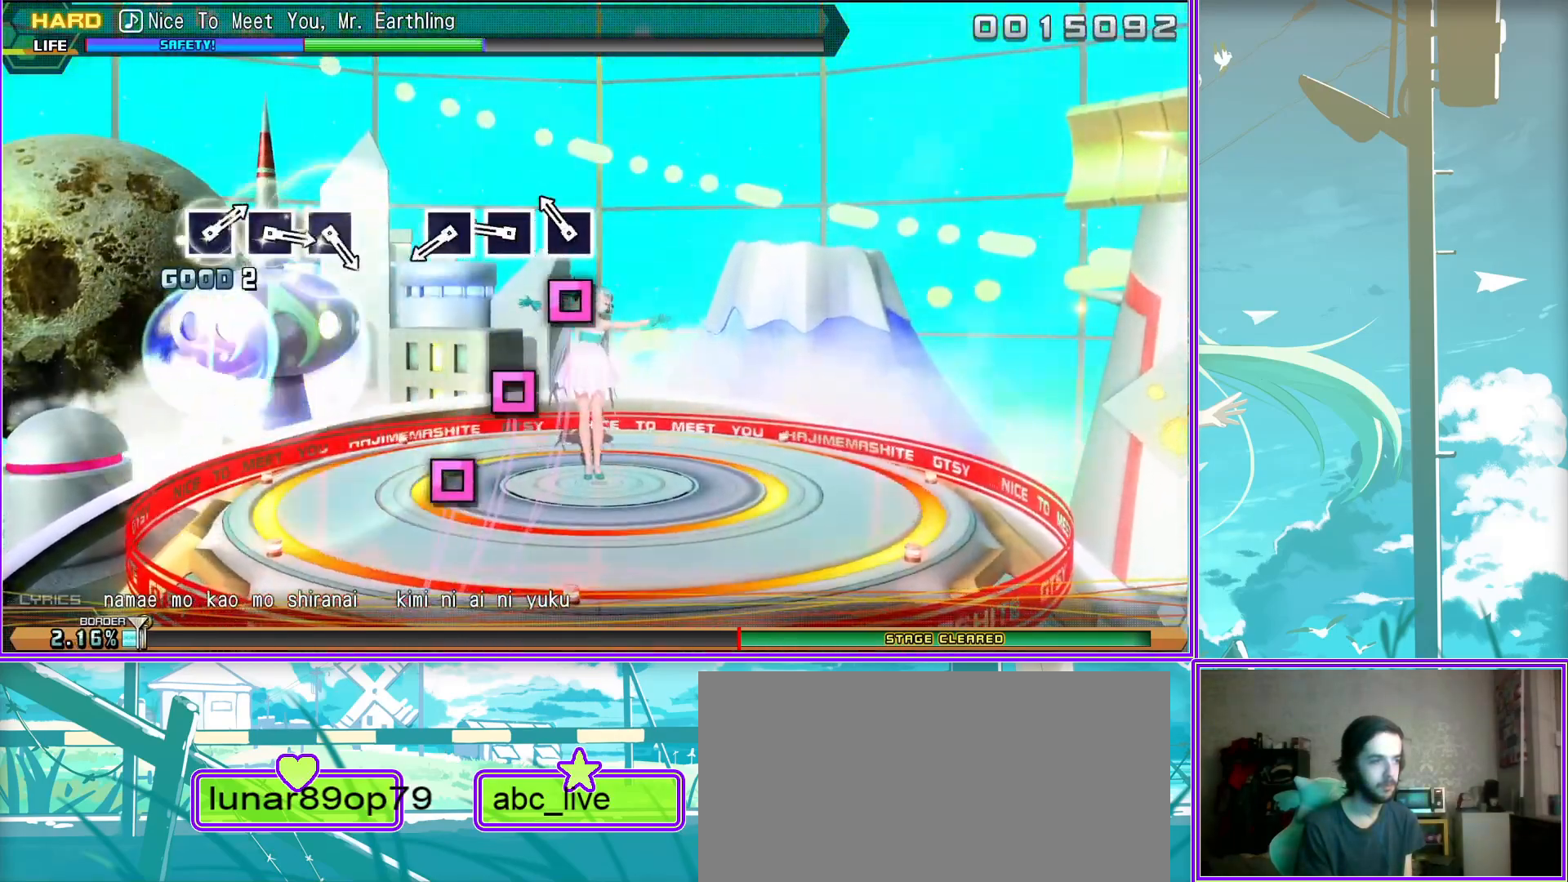
{"buttons": ["SQUARE"], "left_stick": "center", "right_stick": "center", "events": [[33, "SQUARE", "up"], [283, "SQUARE", "down"], [367, "SQUARE", "up"], [467, "SQUARE", "down"]]}
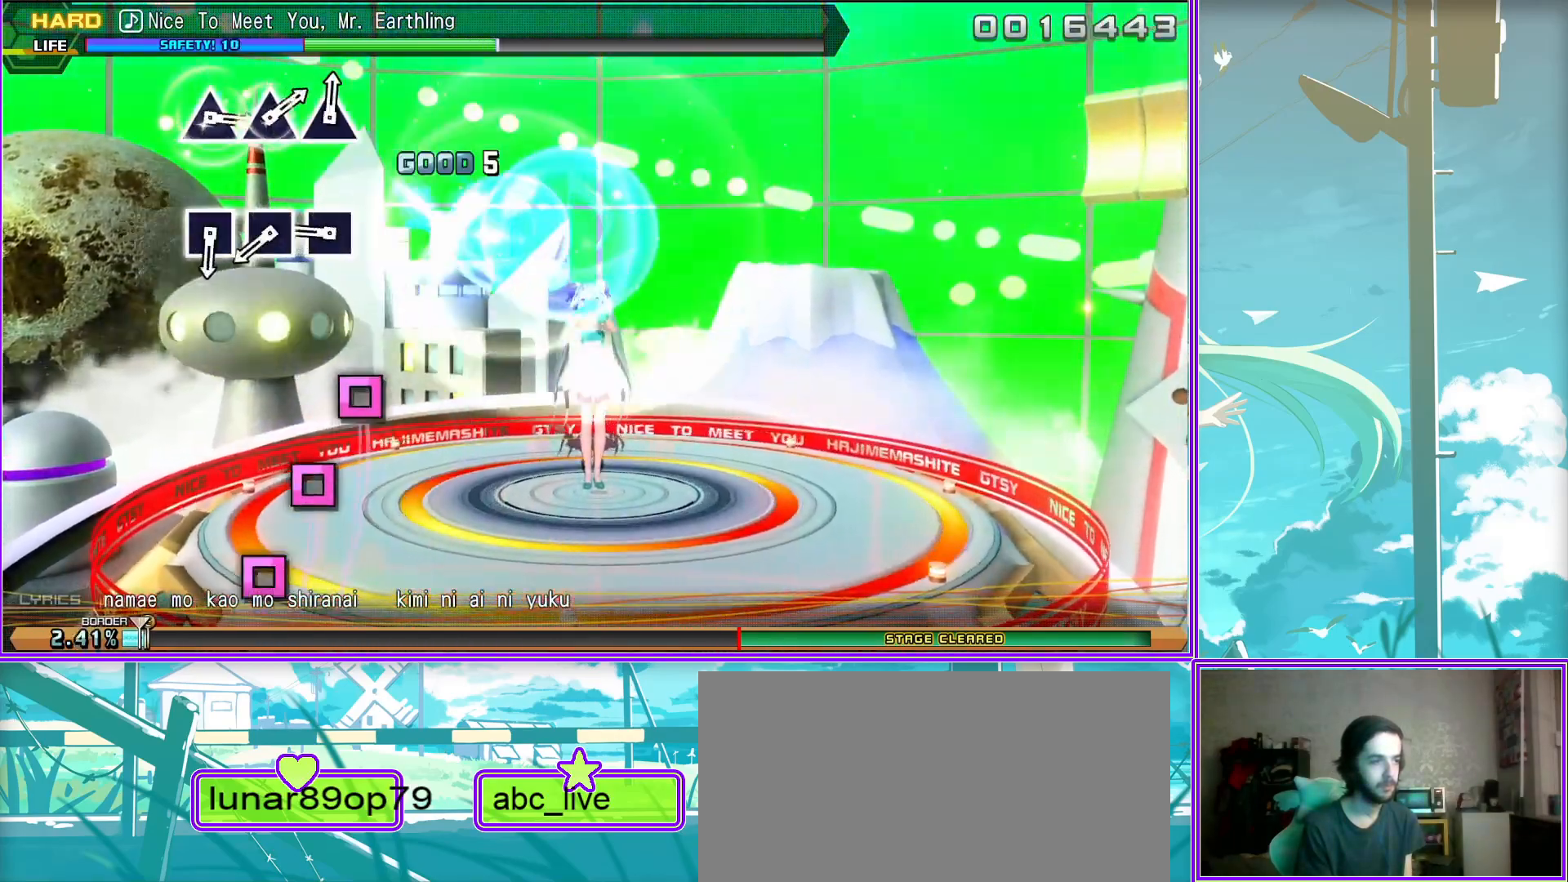
{"buttons": ["TRIANGLE"], "left_stick": "center", "right_stick": "center", "events": [[50, "SQUARE", "up"], [133, "SQUARE", "down"], [217, "SQUARE", "up"], [450, "TRIANGLE", "down"]]}
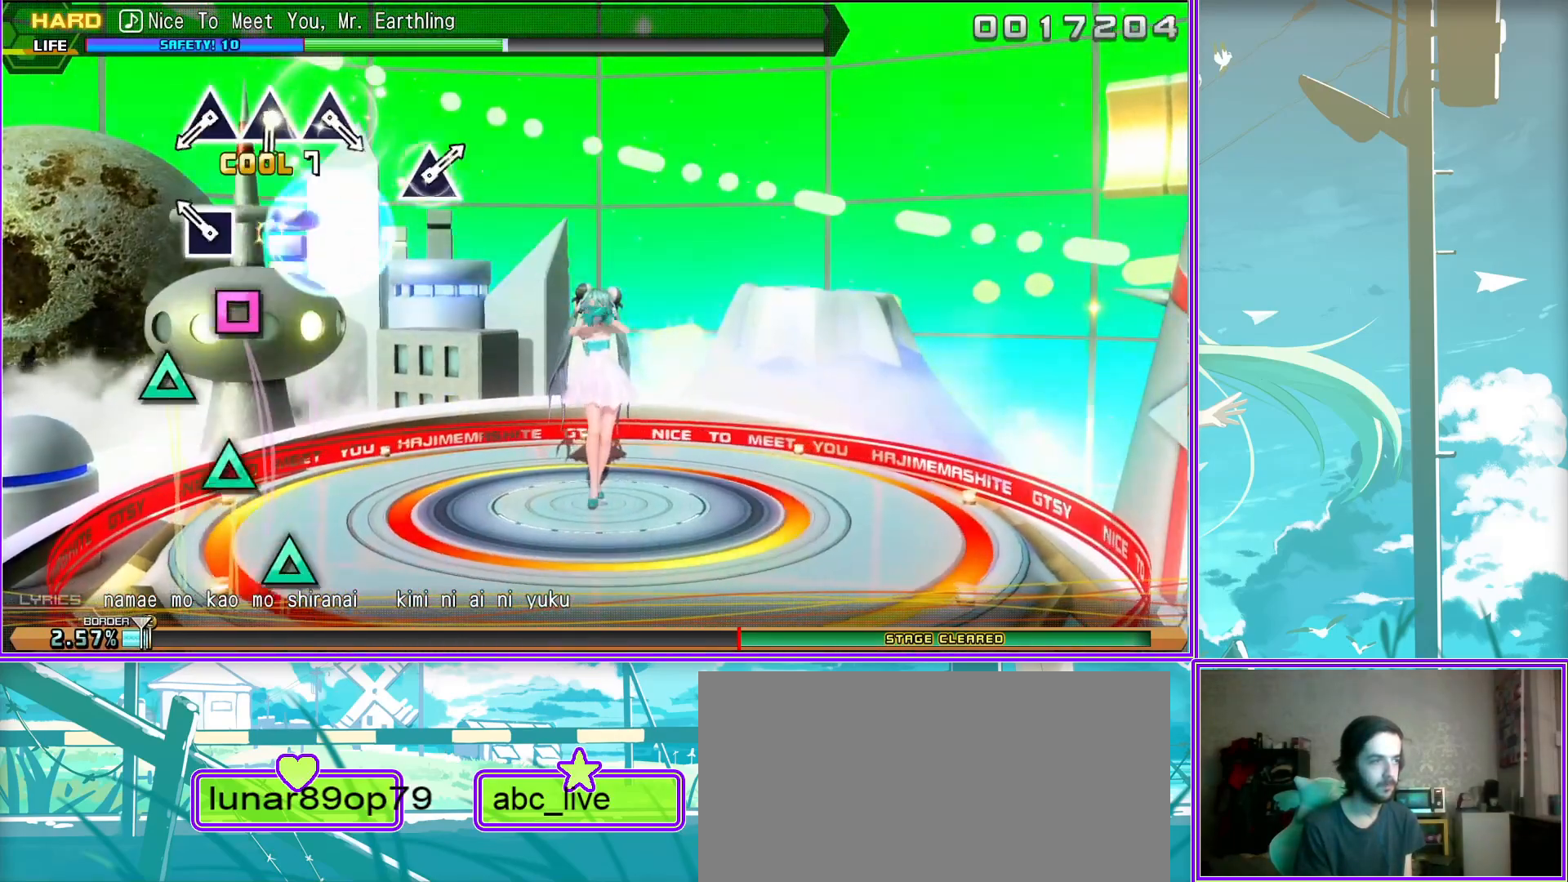
{"buttons": [], "left_stick": "center", "right_stick": "center", "events": [[50, "TRIANGLE", "up"], [150, "TRIANGLE", "down"], [200, "TRIANGLE", "up"], [300, "TRIANGLE", "down"], [367, "TRIANGLE", "up"]]}
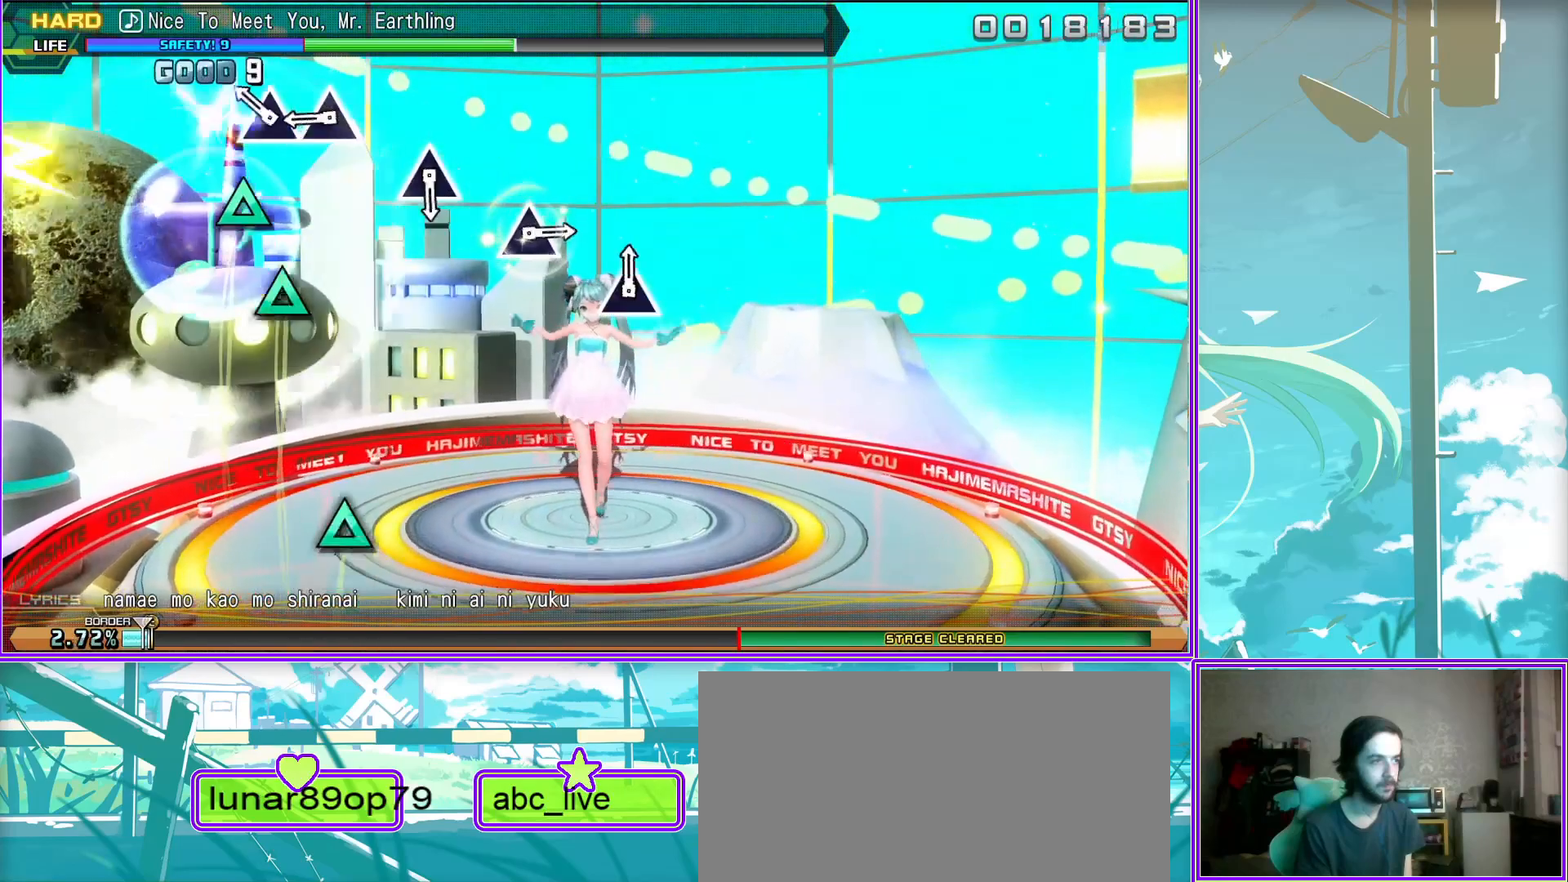
{"buttons": ["TRIANGLE"], "left_stick": "center", "right_stick": "center", "events": [[150, "TRIANGLE", "down"], [250, "TRIANGLE", "up"], [500, "TRIANGLE", "down"]]}
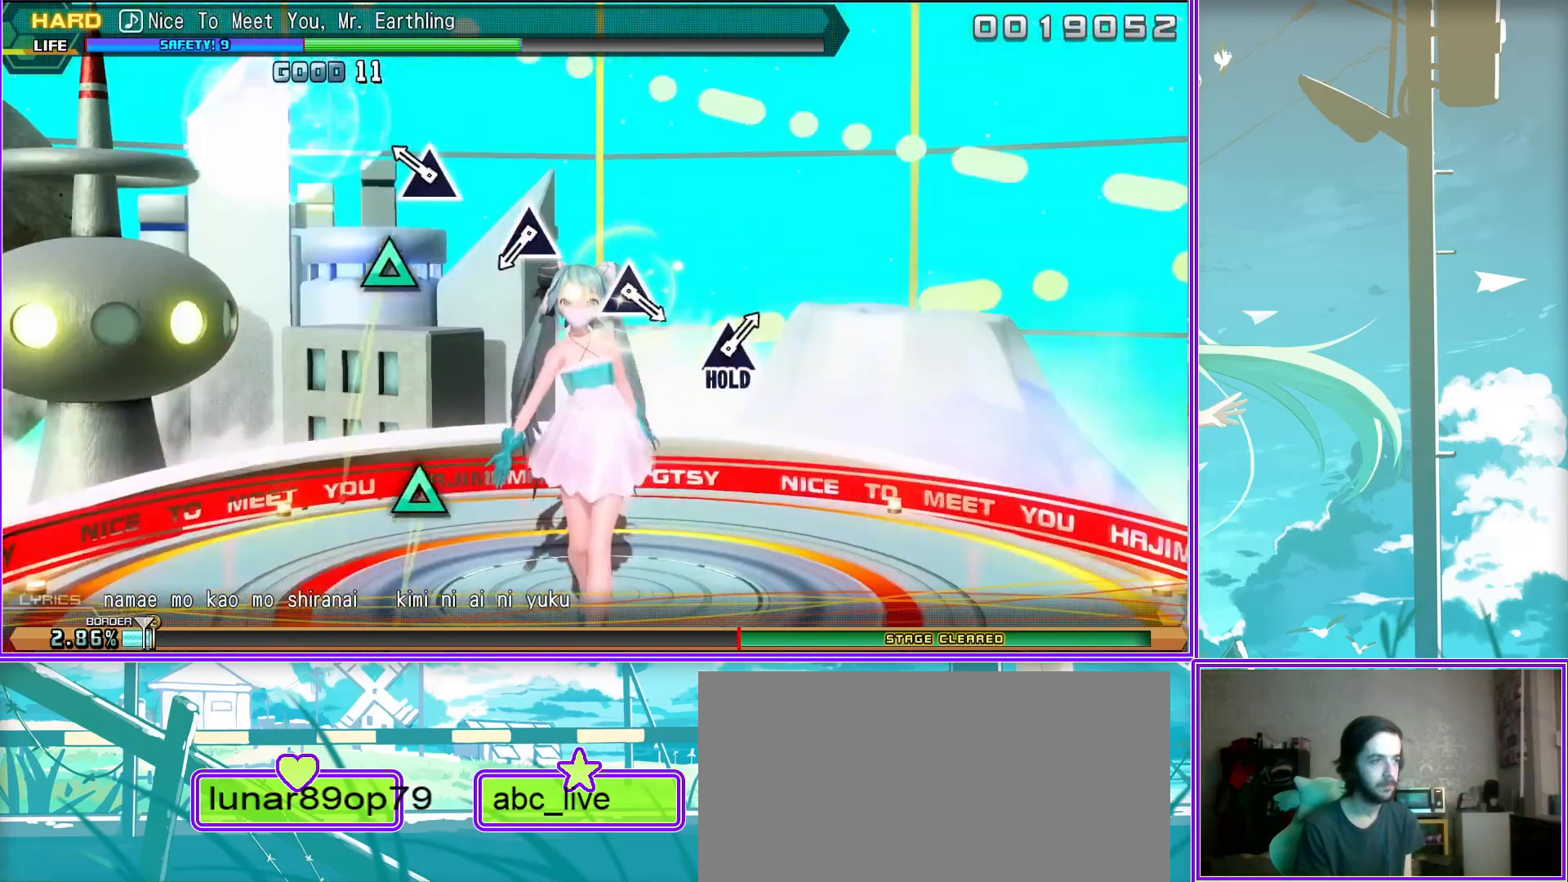
{"buttons": [], "left_stick": "center", "right_stick": "center", "events": [[117, "TRIANGLE", "up"], [350, "TRIANGLE", "down"], [483, "TRIANGLE", "up"]]}
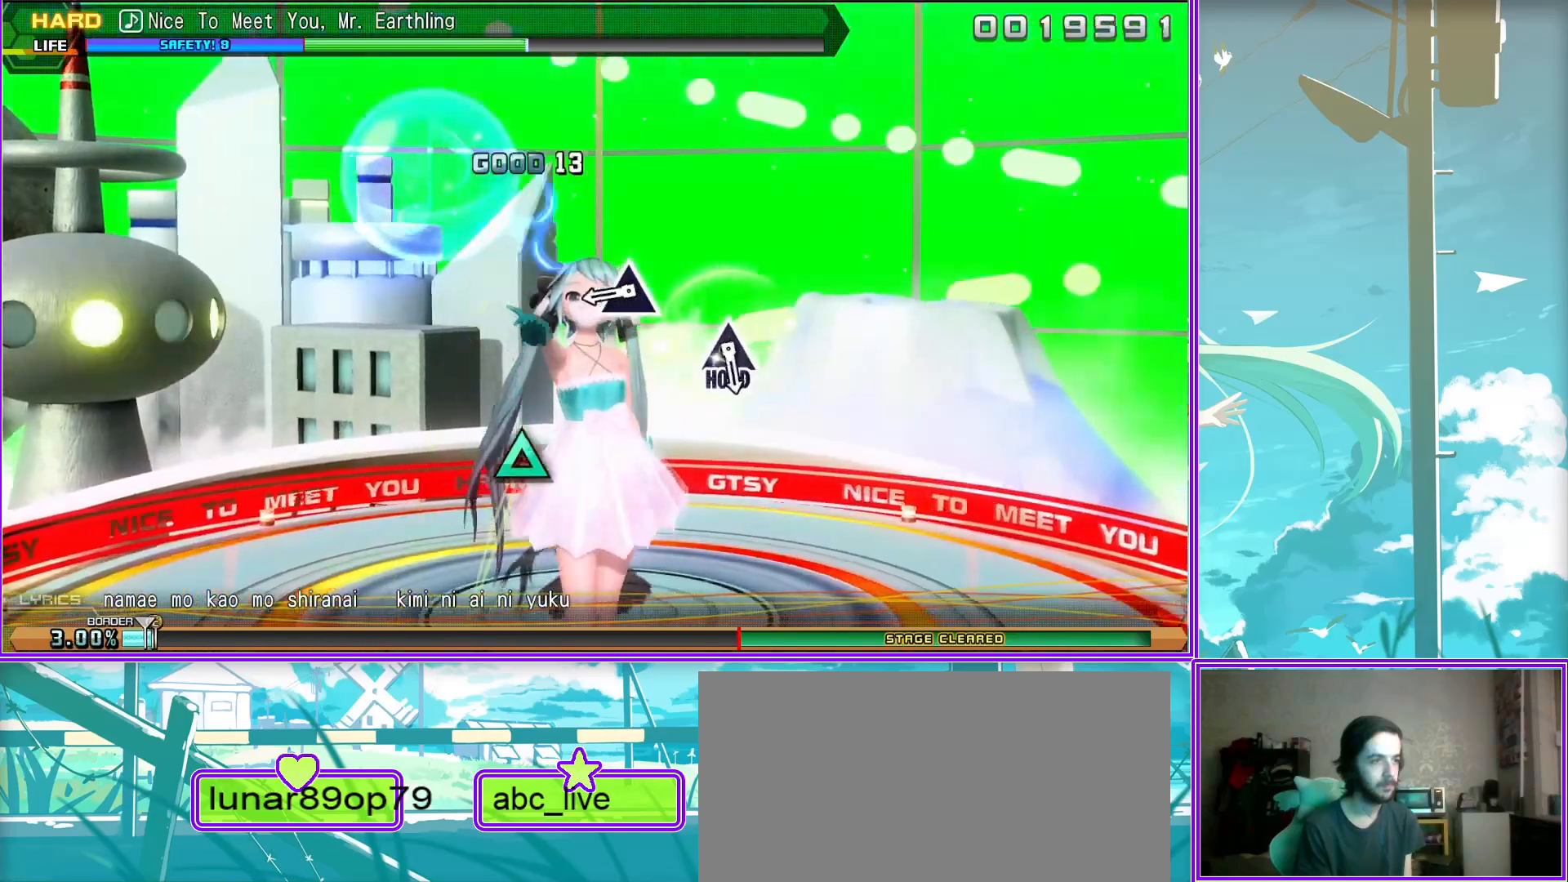
{"buttons": ["START"], "left_stick": "center", "right_stick": "center", "events": [[200, "TRIANGLE", "down"], [350, "TRIANGLE", "up"], [500, "START", "down"]]}
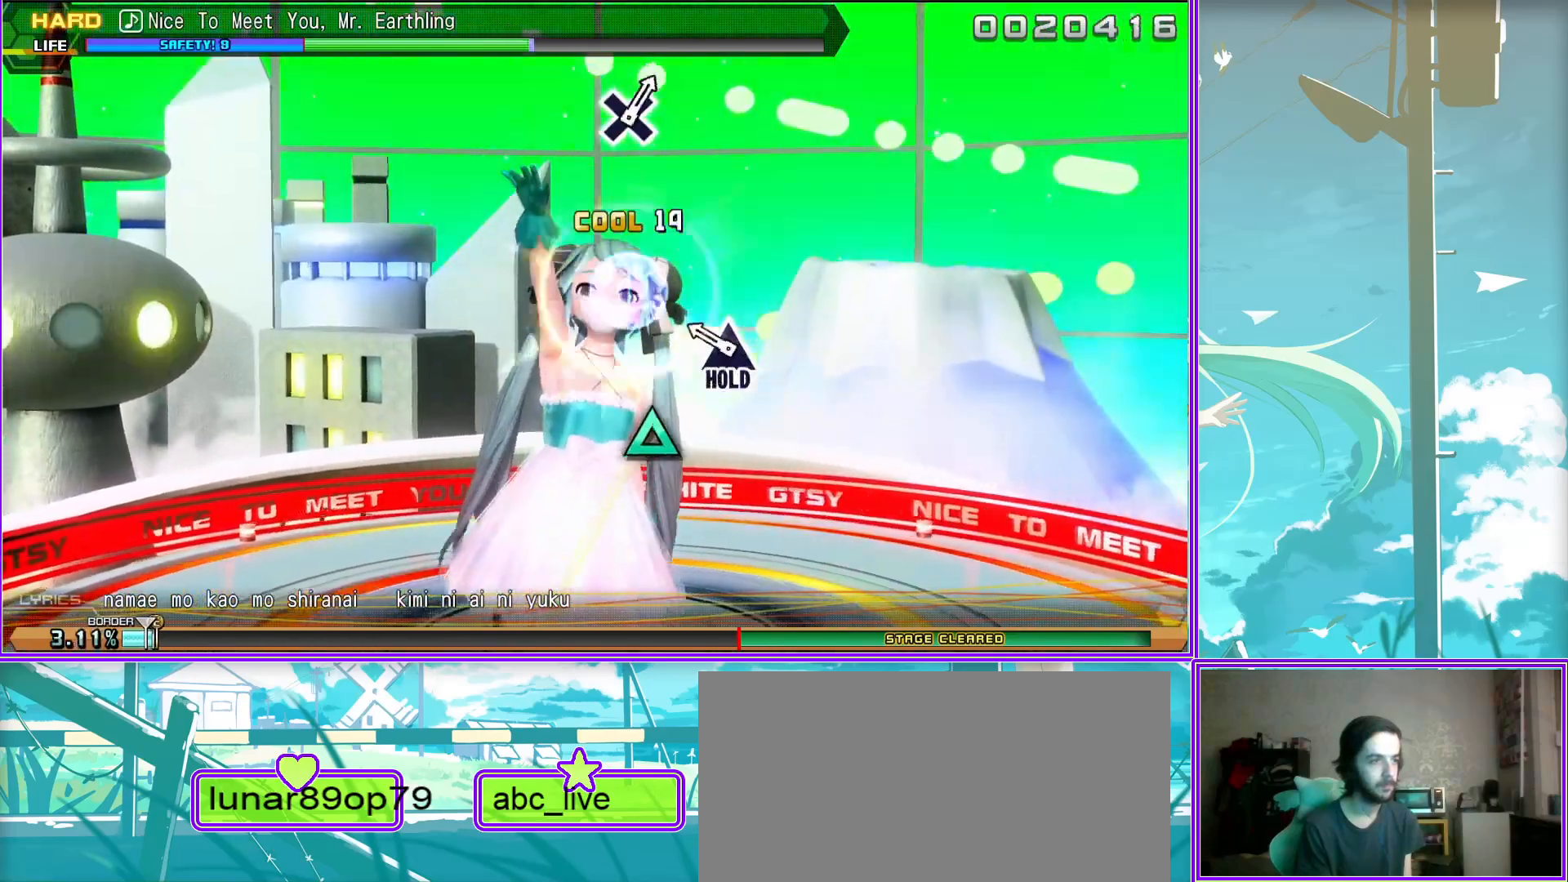
{"buttons": ["CROSS"], "left_stick": "center", "right_stick": "center", "events": [[167, "START", "up"], [250, "DPAD_DOWN", "down"], [400, "CROSS", "down"], [450, "DPAD_DOWN", "up"]]}
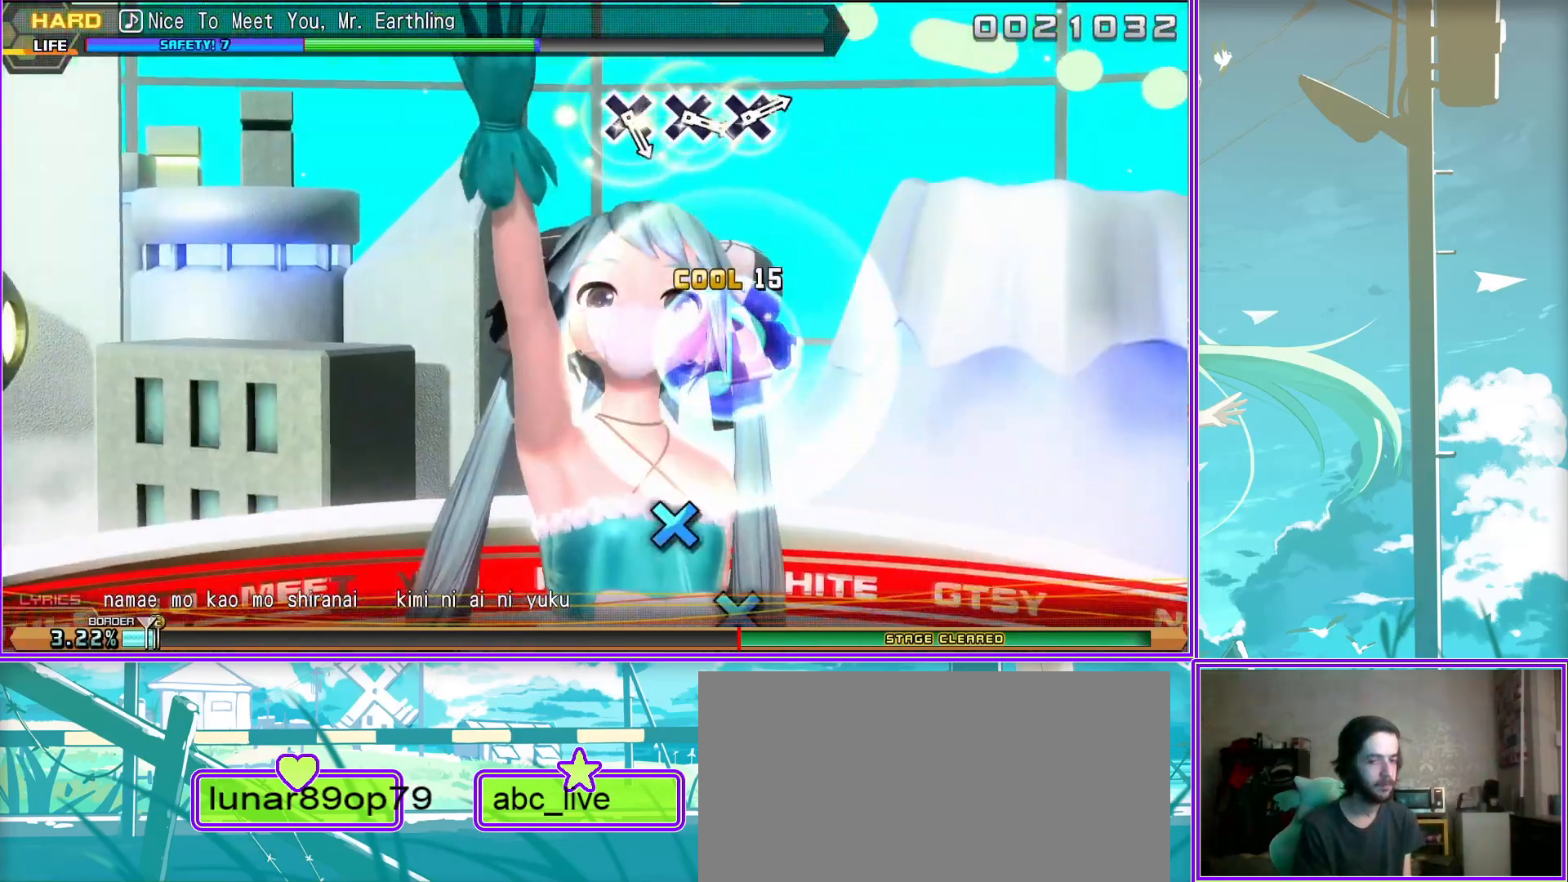
{"buttons": [], "left_stick": "center", "right_stick": "center", "events": [[67, "CROSS", "up"]]}